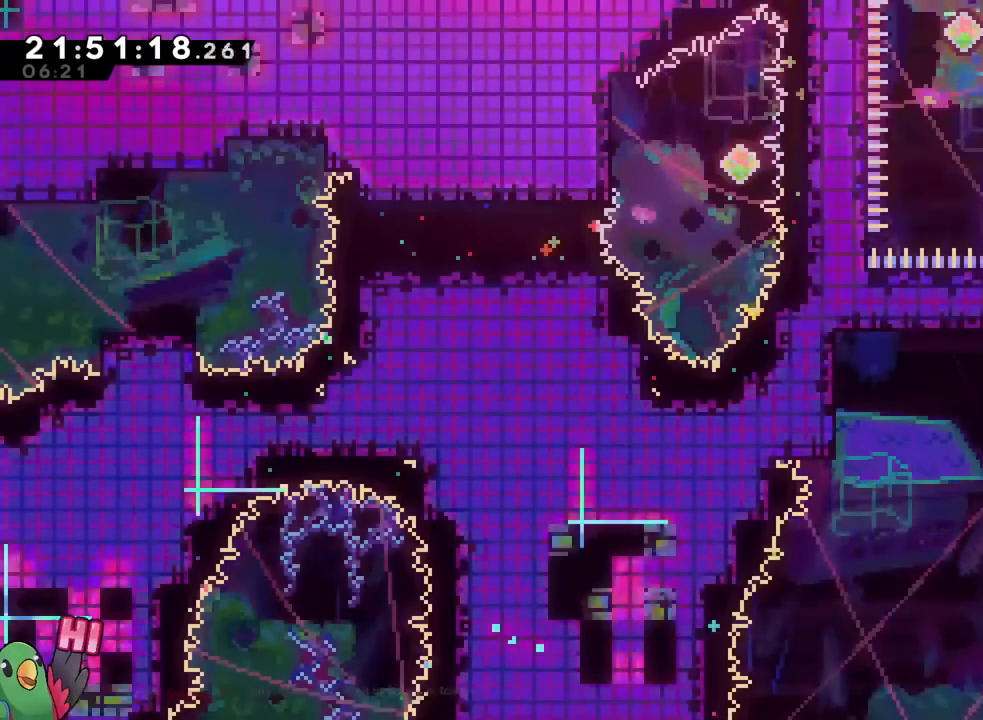
Gameplay with a controller (Nintendo layout); each line is a JSON object with the inputs held at the frame after it. "events" lists button and stick changes between this image and that frame as [ms after this image, input, new state], when the widget could be followed in between. Not read: HOME L1 L2 L3 R1 R2 R3 SELECT.
{"buttons": [], "left_stick": "center", "right_stick": "center", "events": []}
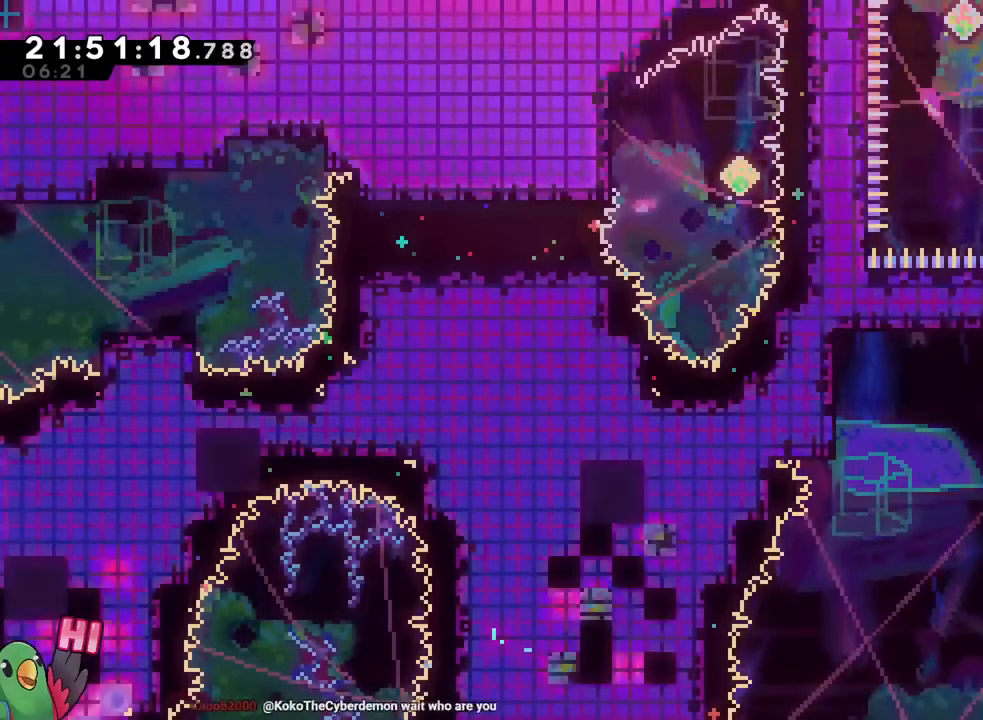
{"buttons": [], "left_stick": "center", "right_stick": "center", "events": []}
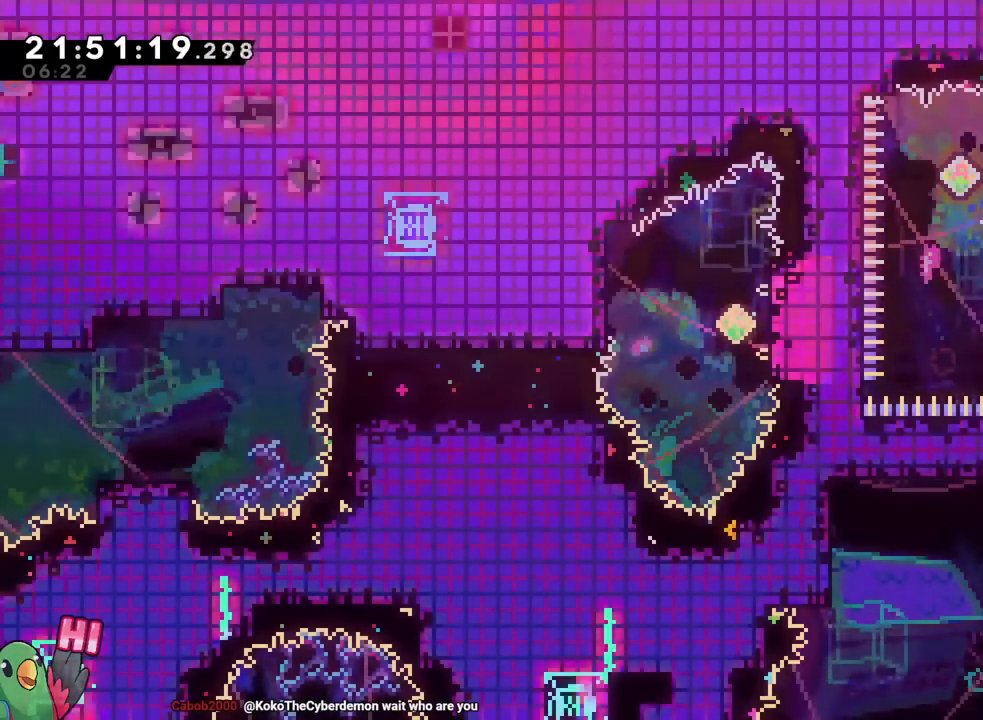
{"buttons": [], "left_stick": "right", "right_stick": "center", "events": [[300, "left_stick", "right"]]}
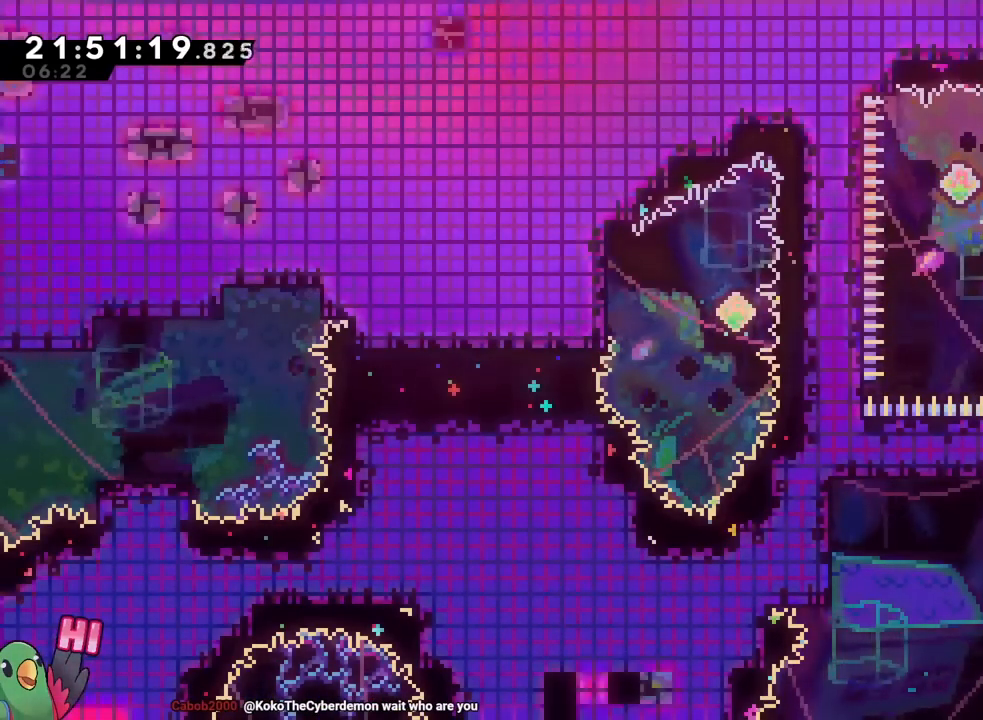
{"buttons": [], "left_stick": "center", "right_stick": "center", "events": [[201, "left_stick", "center"]]}
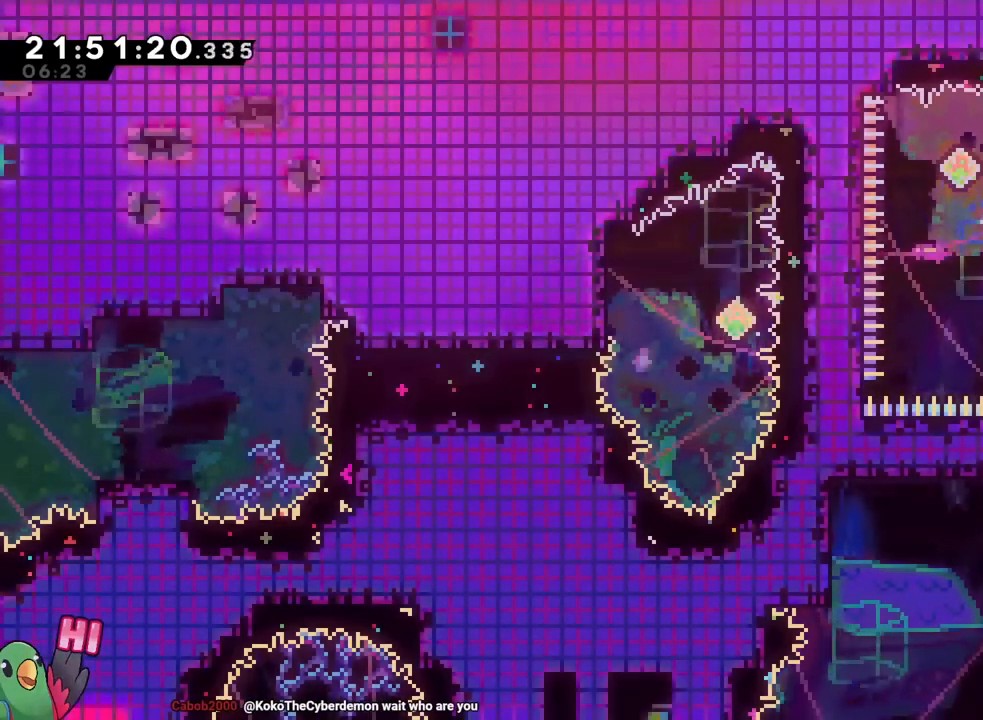
{"buttons": [], "left_stick": "center", "right_stick": "center", "events": []}